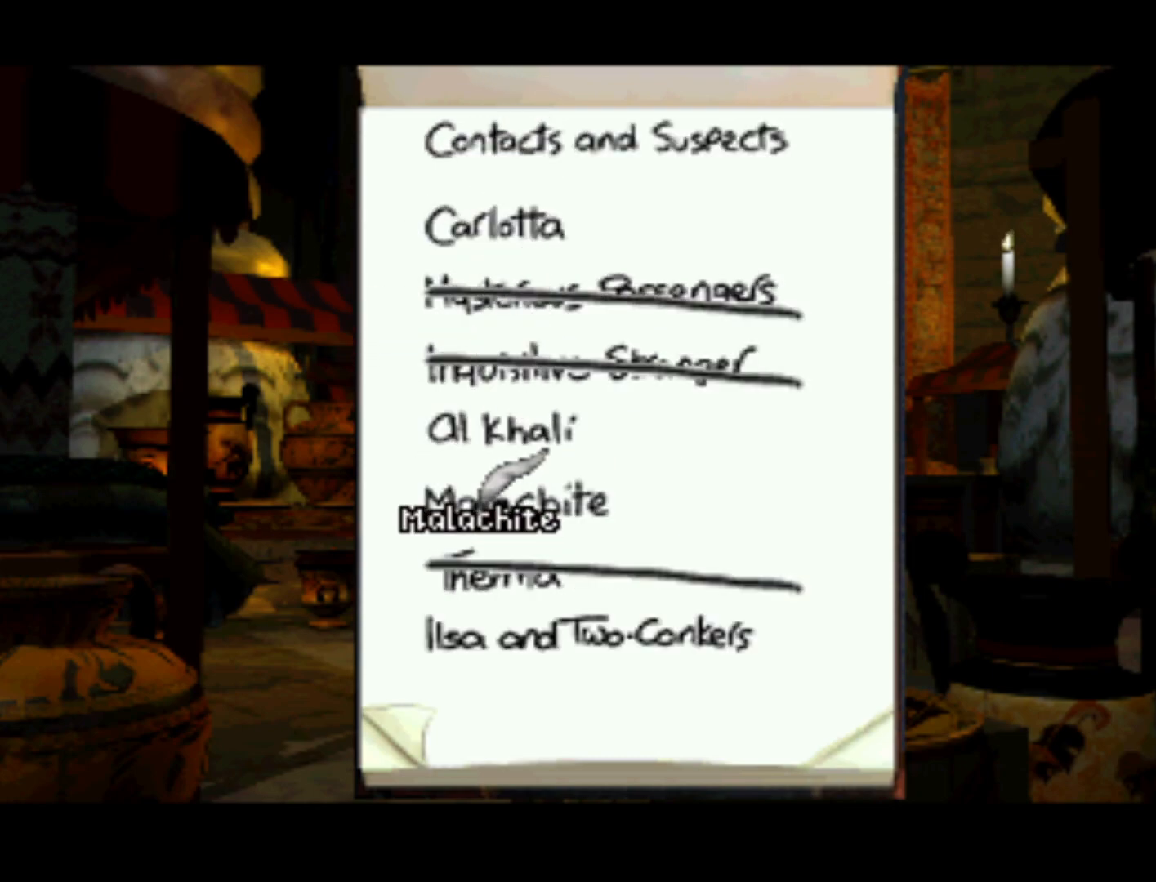
Gameplay with a controller (PlayStation layout); each line is a JSON object with the inputs held at the frame after it. "events" lists button and stick changes between this image and that frame as [ms after this image, input, new state], when the widget could be followed in between. Not read: L3 R3.
{"buttons": [], "left_stick": "center", "right_stick": "center", "events": [[367, "DPAD_UP", "up"]]}
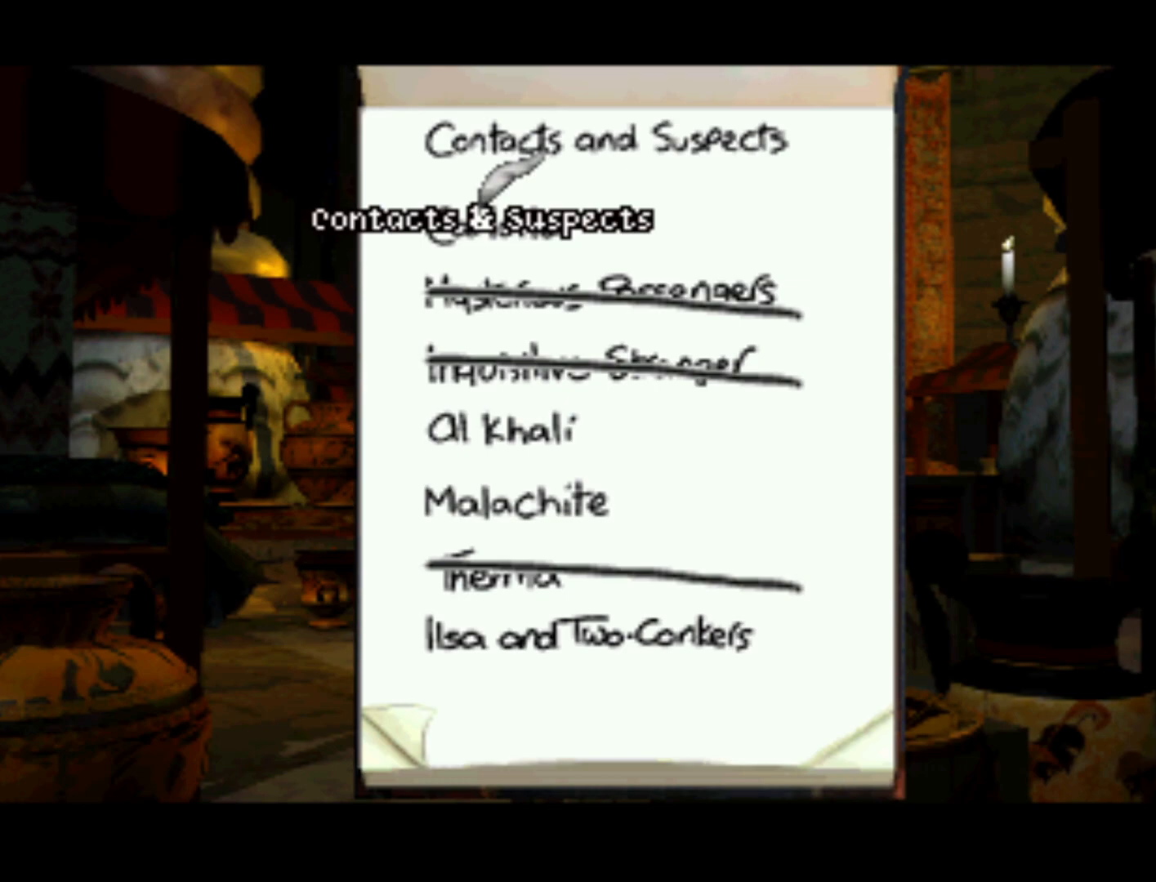
{"buttons": [], "left_stick": "center", "right_stick": "center", "events": []}
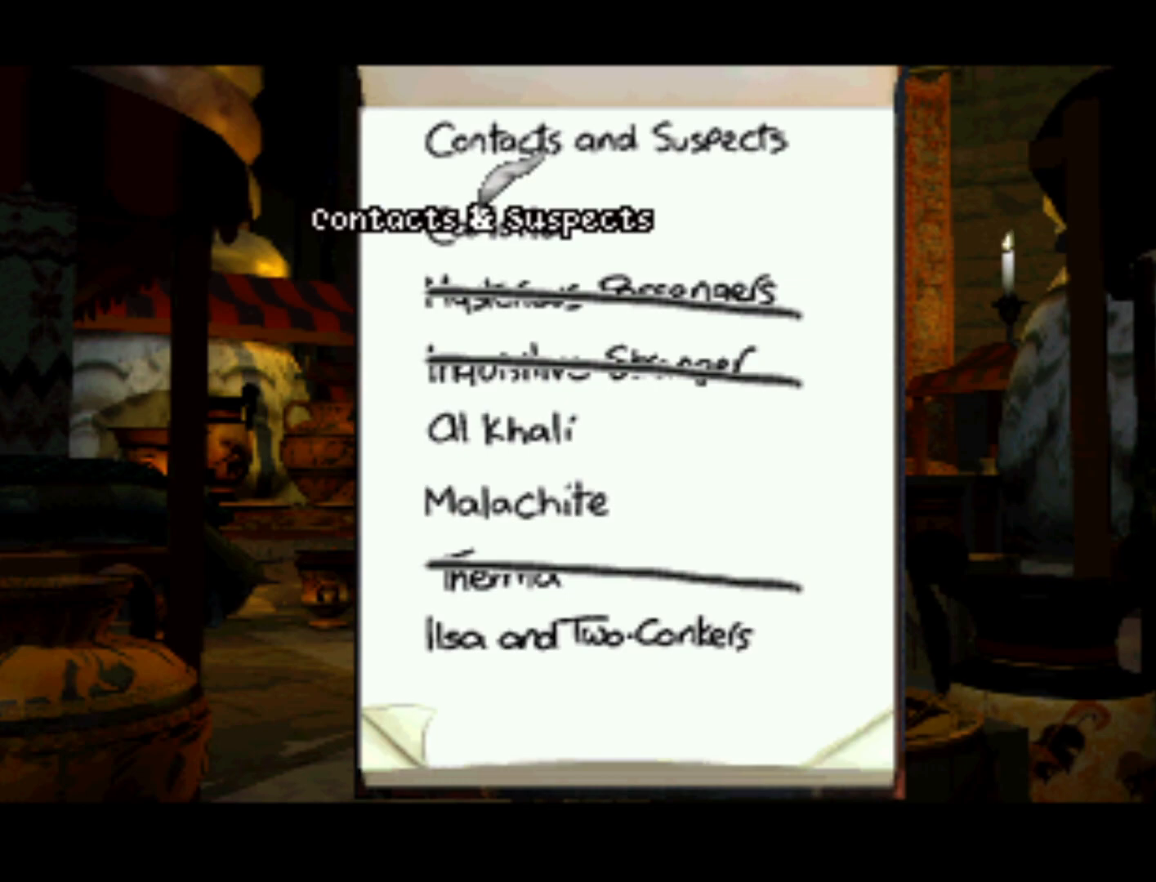
{"buttons": [], "left_stick": "center", "right_stick": "center", "events": []}
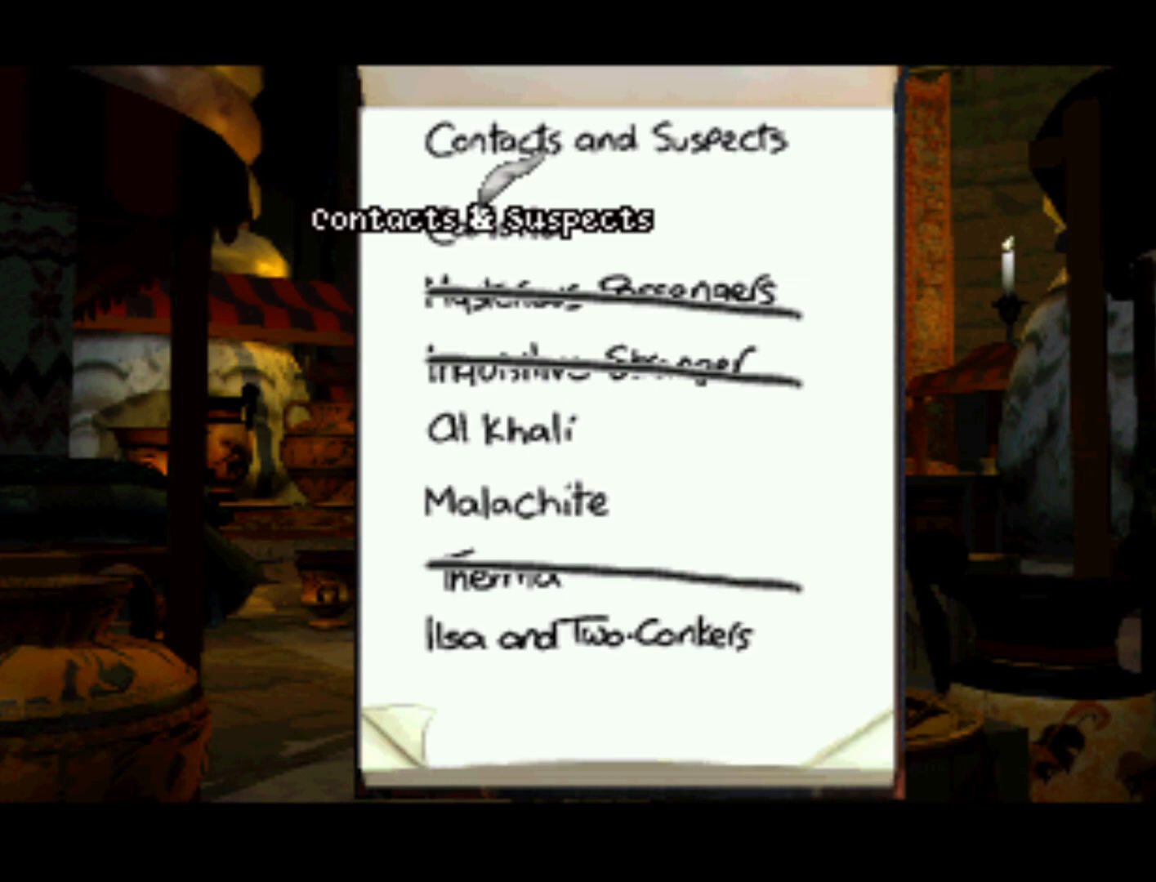
{"buttons": [], "left_stick": "center", "right_stick": "center", "events": []}
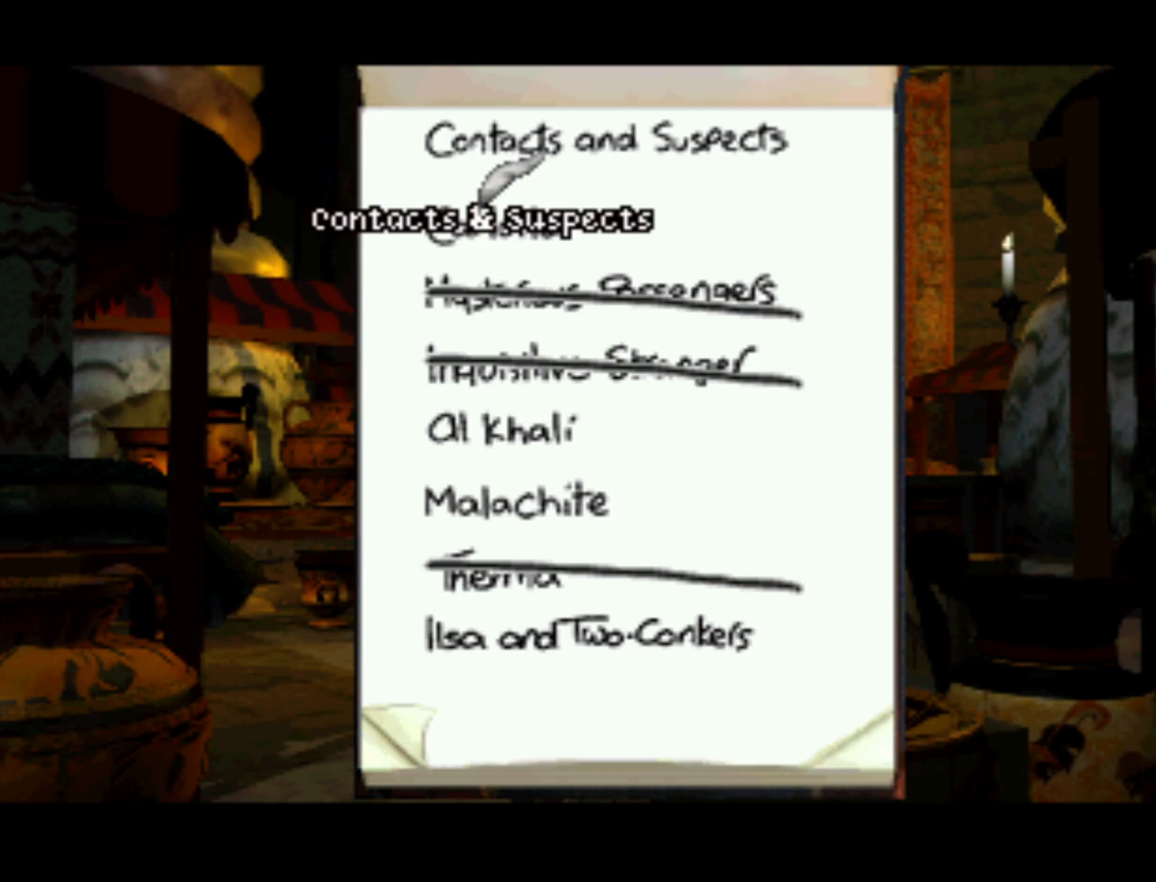
{"buttons": ["CROSS"], "left_stick": "center", "right_stick": "center", "events": [[333, "CROSS", "down"]]}
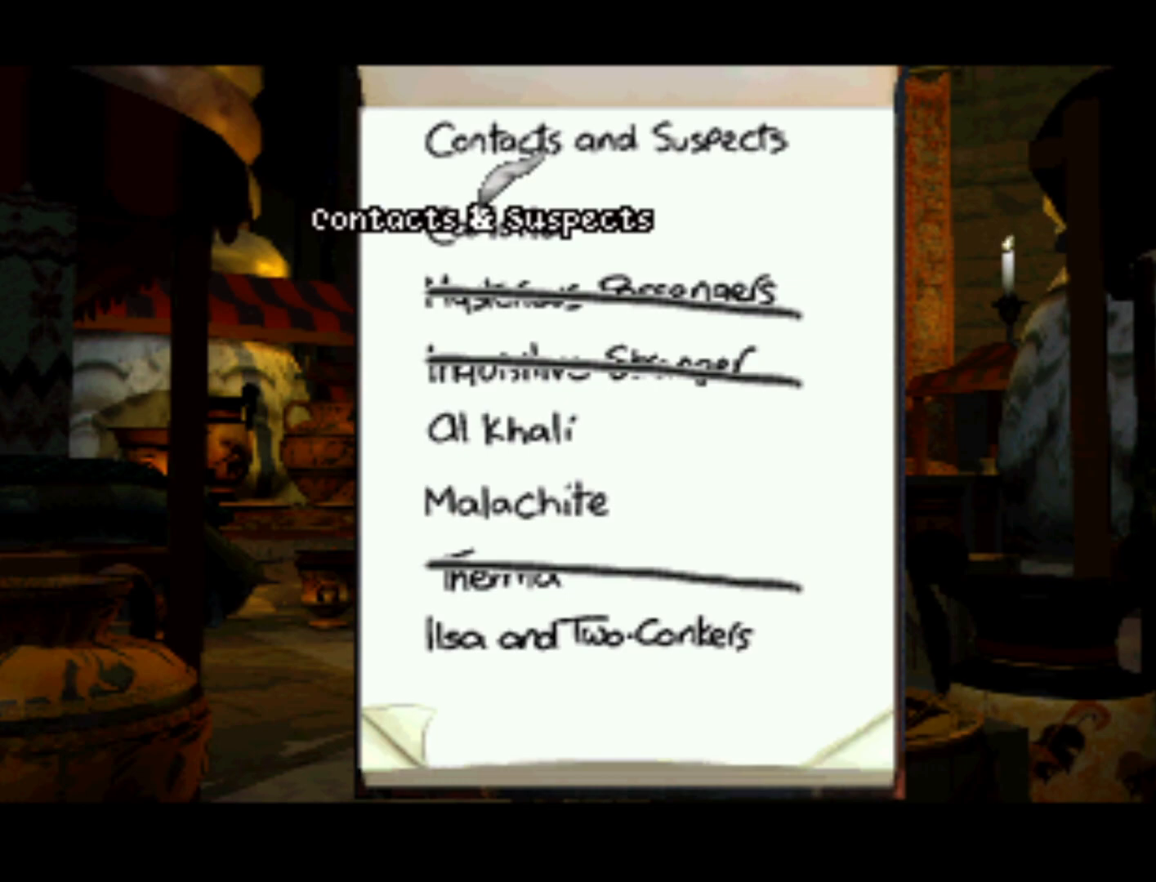
{"buttons": [], "left_stick": "center", "right_stick": "center", "events": [[67, "CROSS", "up"], [367, "SQUARE", "down"], [467, "SQUARE", "up"]]}
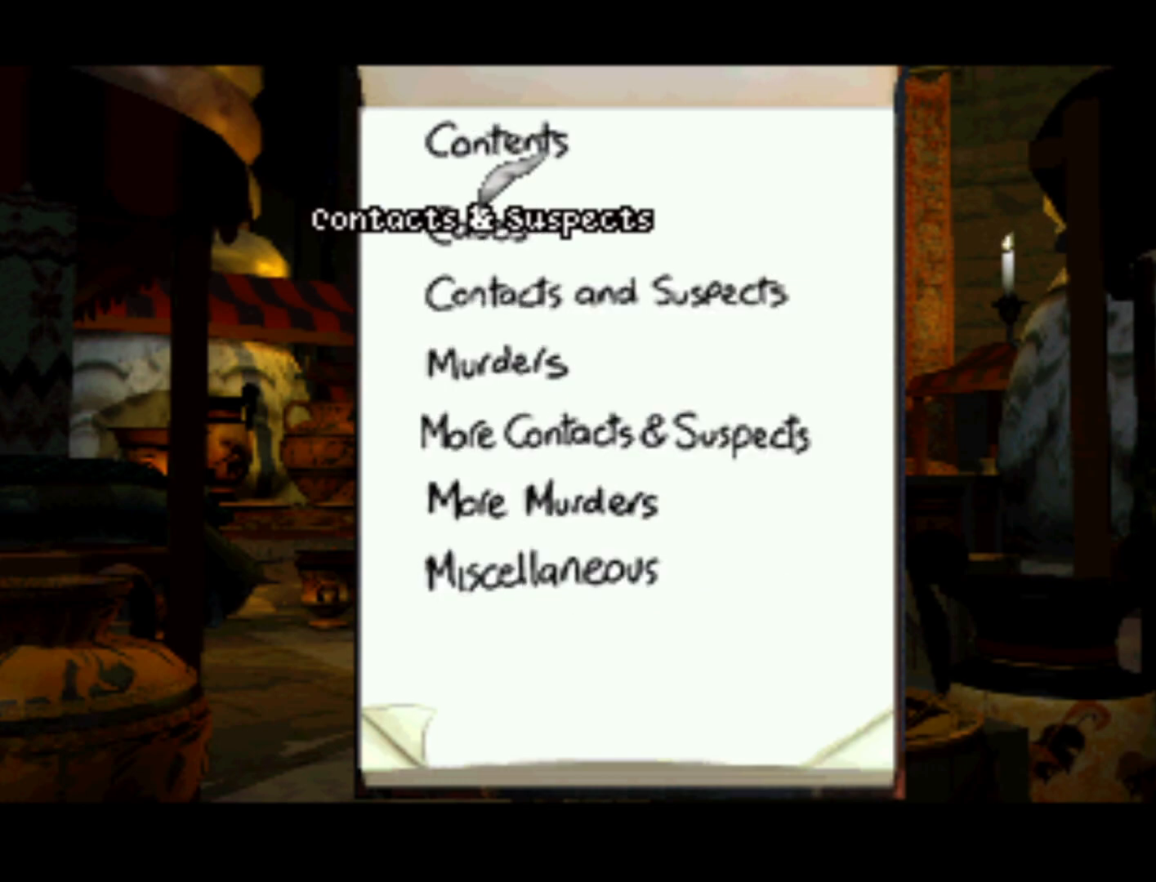
{"buttons": [], "left_stick": "center", "right_stick": "center", "events": []}
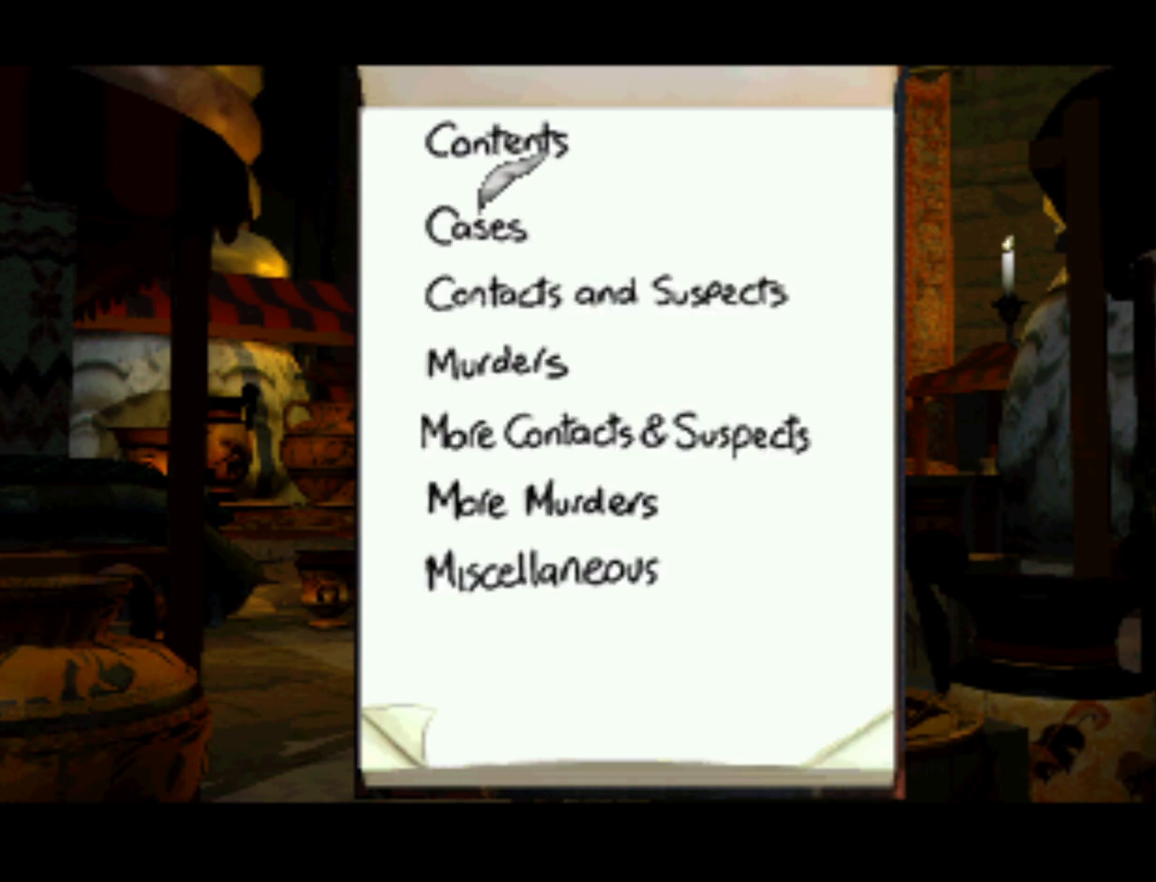
{"buttons": [], "left_stick": "center", "right_stick": "center", "events": []}
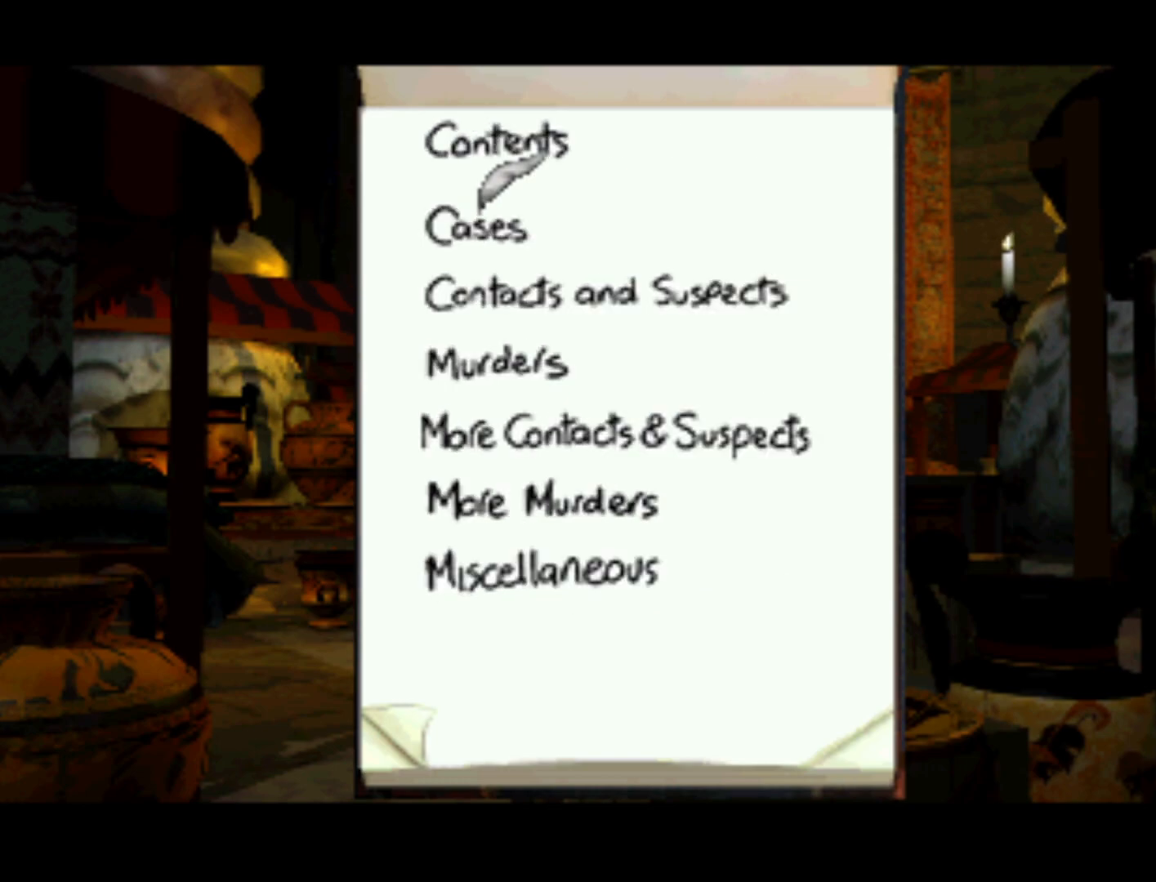
{"buttons": [], "left_stick": "center", "right_stick": "center", "events": []}
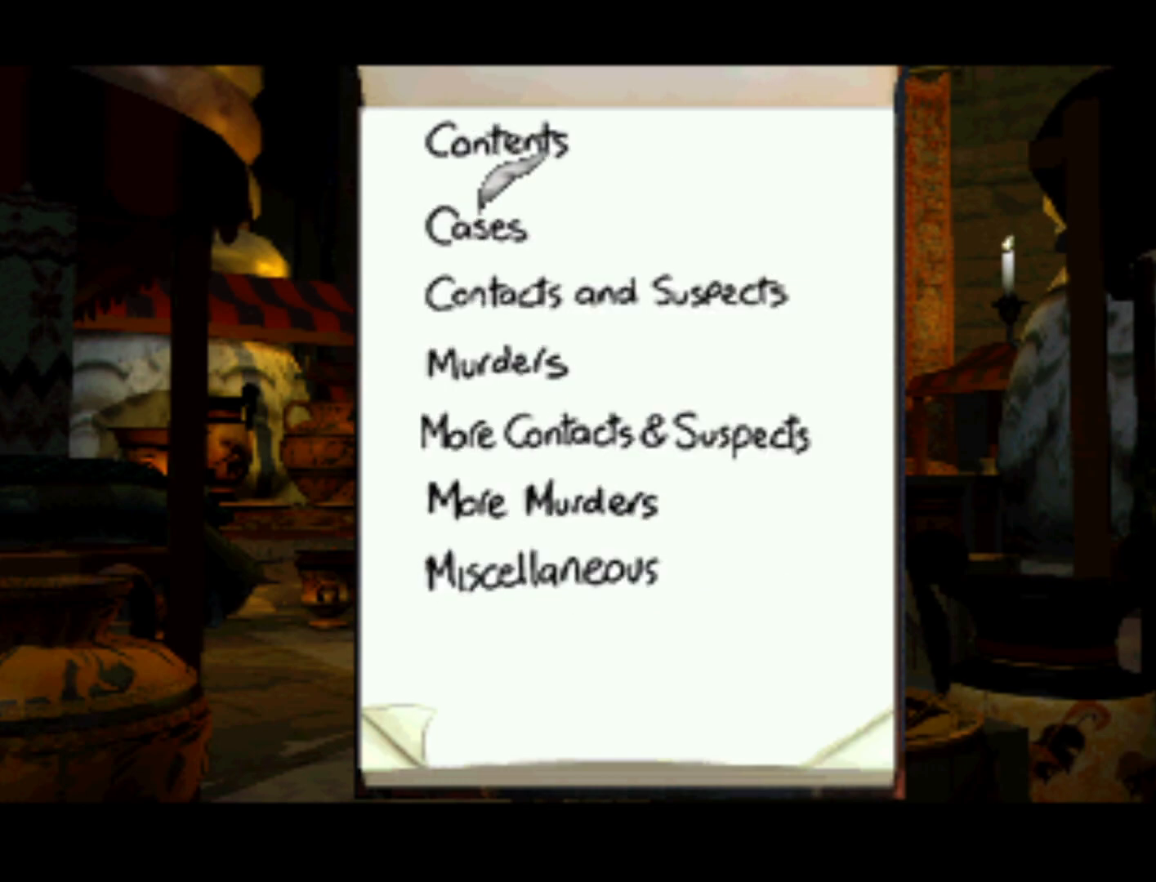
{"buttons": [], "left_stick": "center", "right_stick": "center", "events": [[67, "DPAD_DOWN", "down"], [200, "DPAD_DOWN", "up"], [233, "CROSS", "down"], [400, "CROSS", "up"]]}
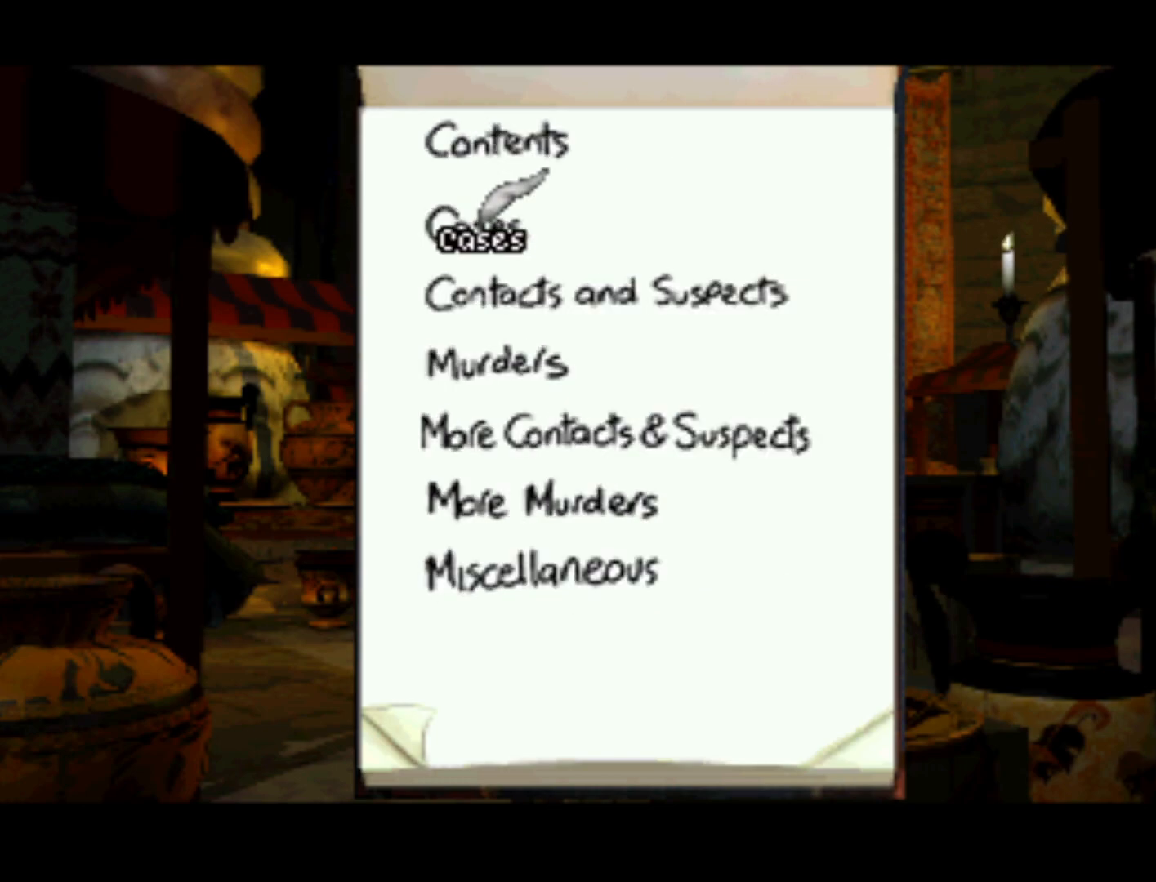
{"buttons": [], "left_stick": "center", "right_stick": "center", "events": []}
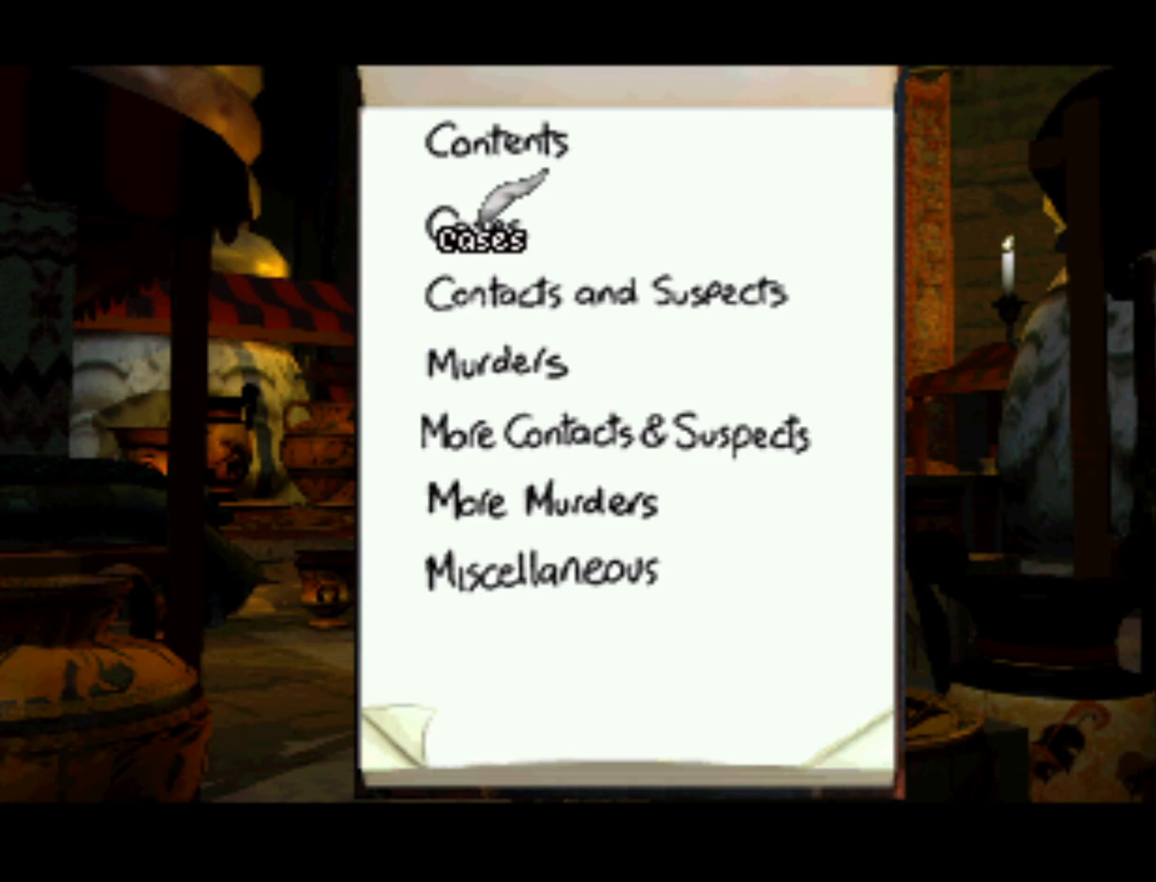
{"buttons": ["SQUARE"], "left_stick": "center", "right_stick": "center", "events": [[367, "DPAD_DOWN", "down"], [433, "SQUARE", "down"], [467, "DPAD_DOWN", "up"]]}
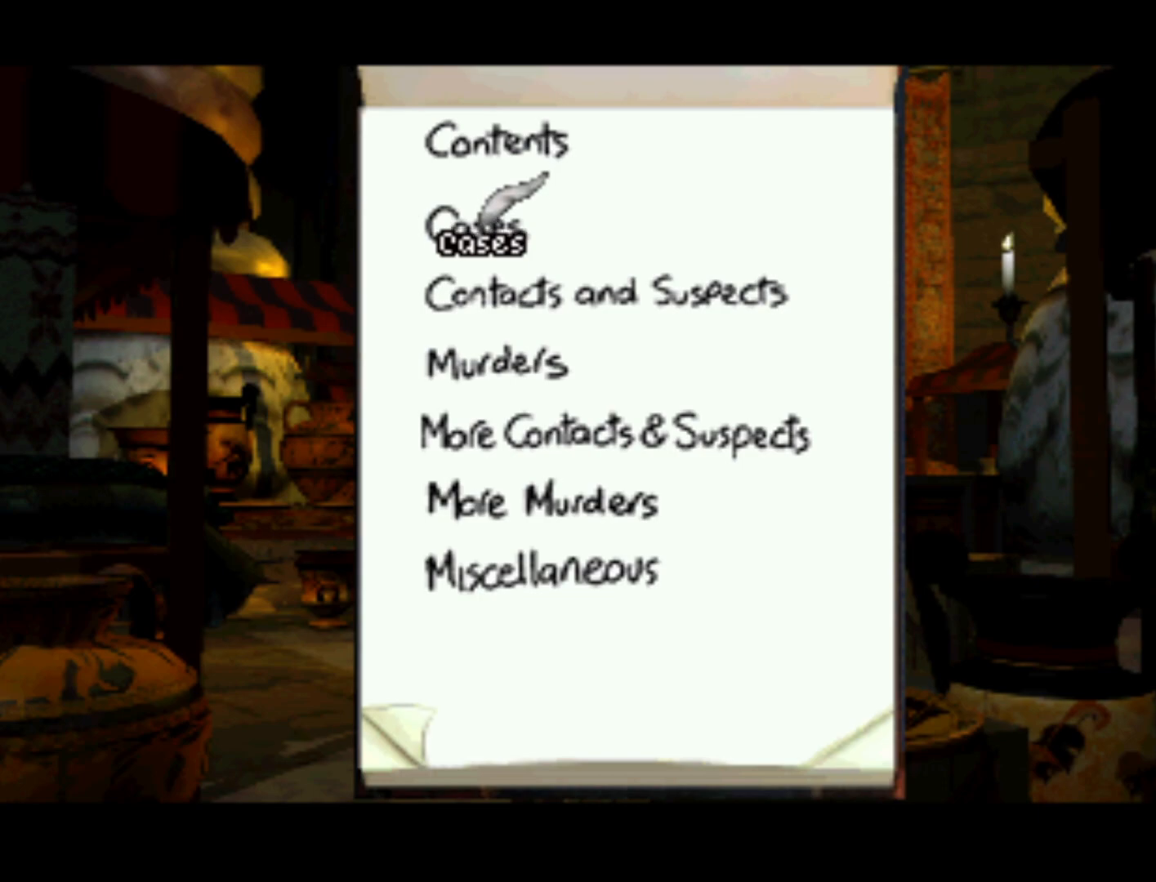
{"buttons": [], "left_stick": "center", "right_stick": "center", "events": [[67, "SQUARE", "up"]]}
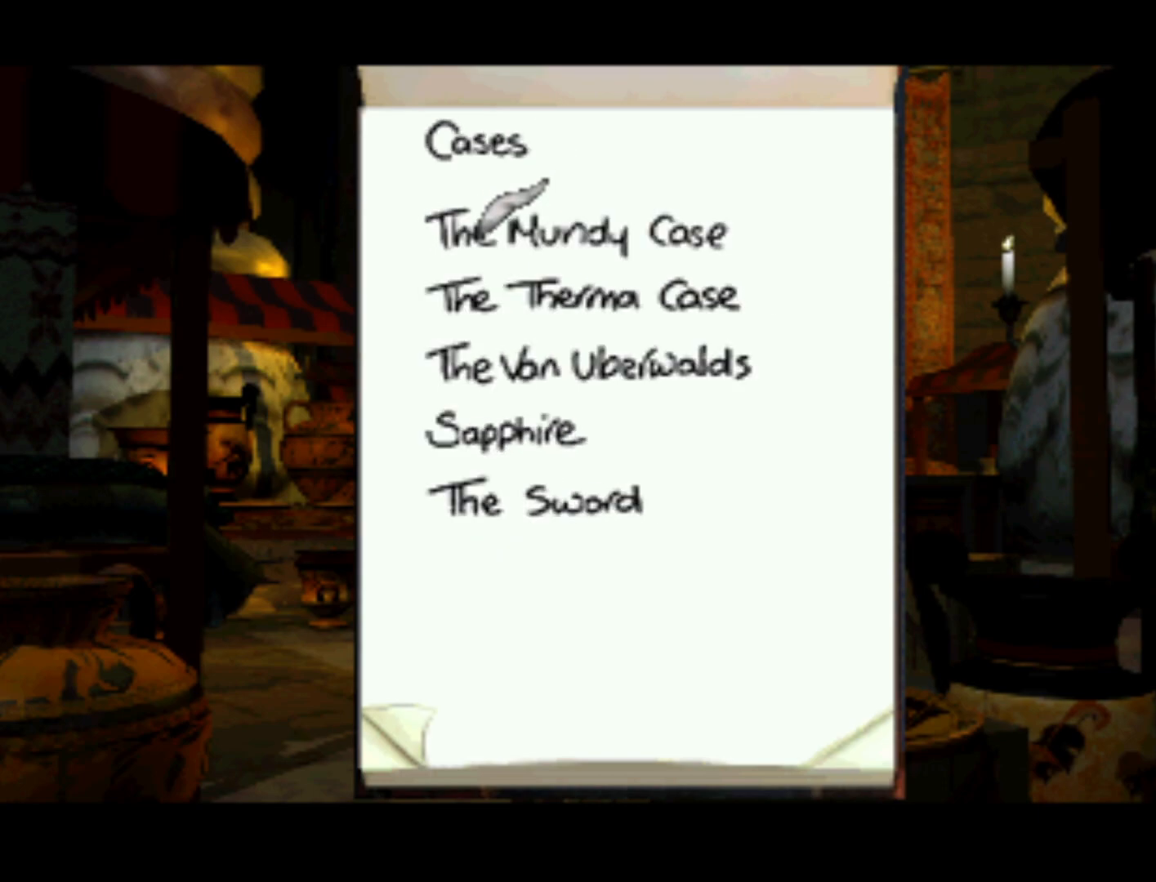
{"buttons": ["DPAD_DOWN"], "left_stick": "center", "right_stick": "center", "events": [[400, "DPAD_DOWN", "down"]]}
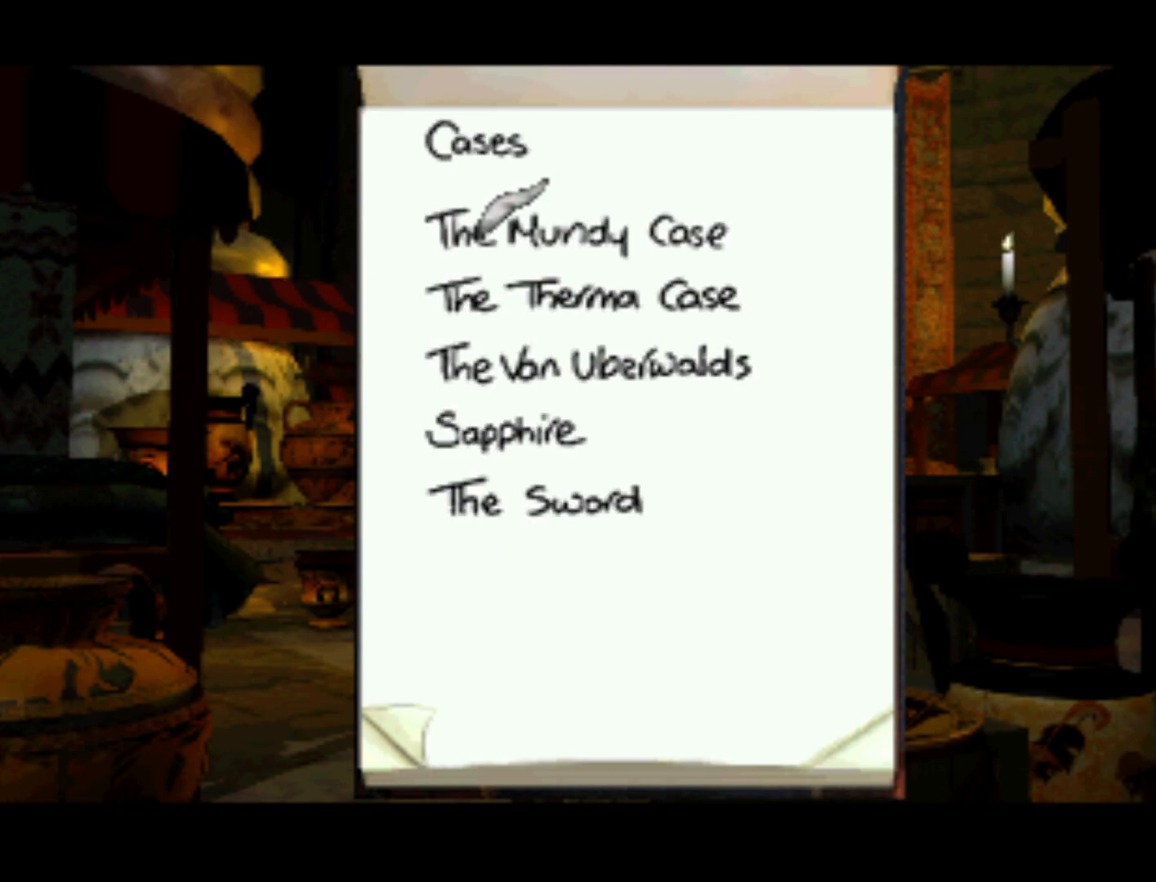
{"buttons": ["DPAD_UP"], "left_stick": "center", "right_stick": "center", "events": [[133, "DPAD_DOWN", "up"], [300, "DPAD_UP", "down"]]}
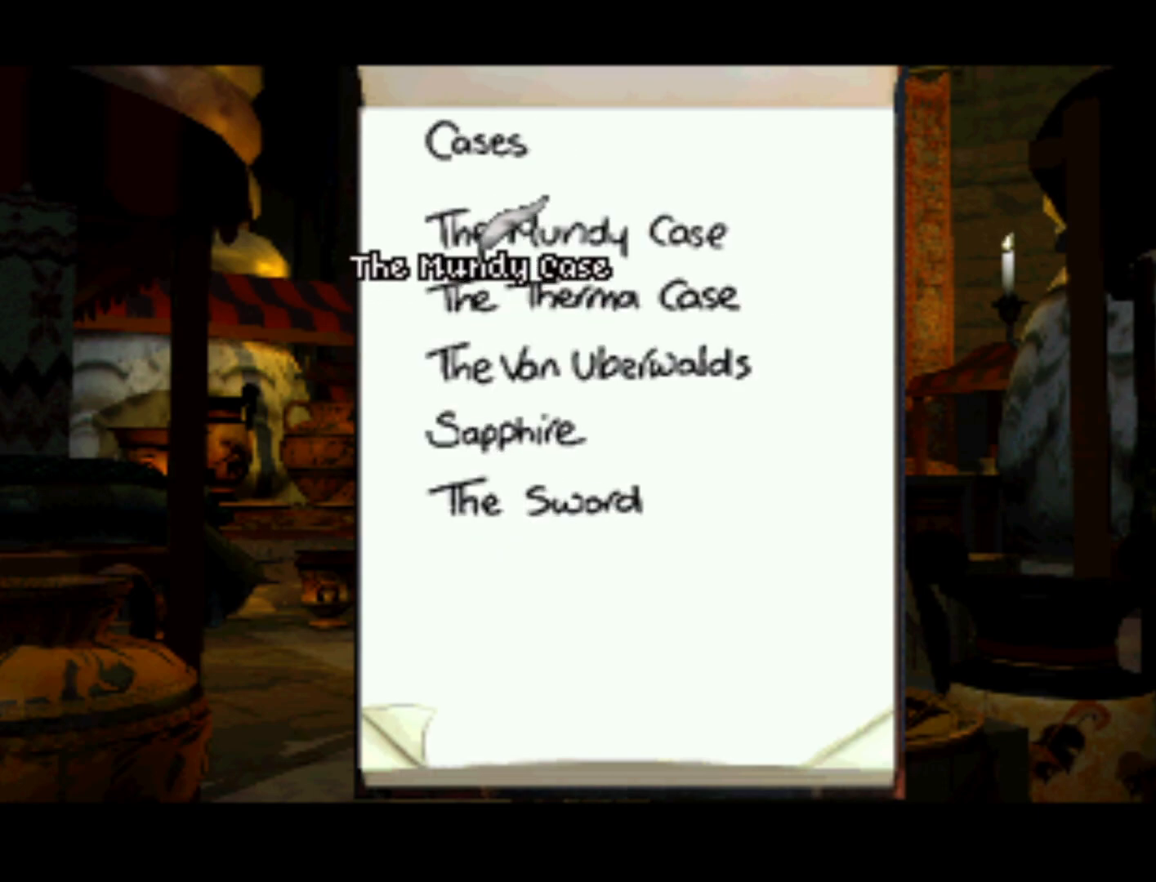
{"buttons": ["DPAD_DOWN"], "left_stick": "center", "right_stick": "center", "events": [[133, "DPAD_UP", "up"], [167, "SQUARE", "down"], [267, "SQUARE", "up"], [400, "DPAD_DOWN", "down"]]}
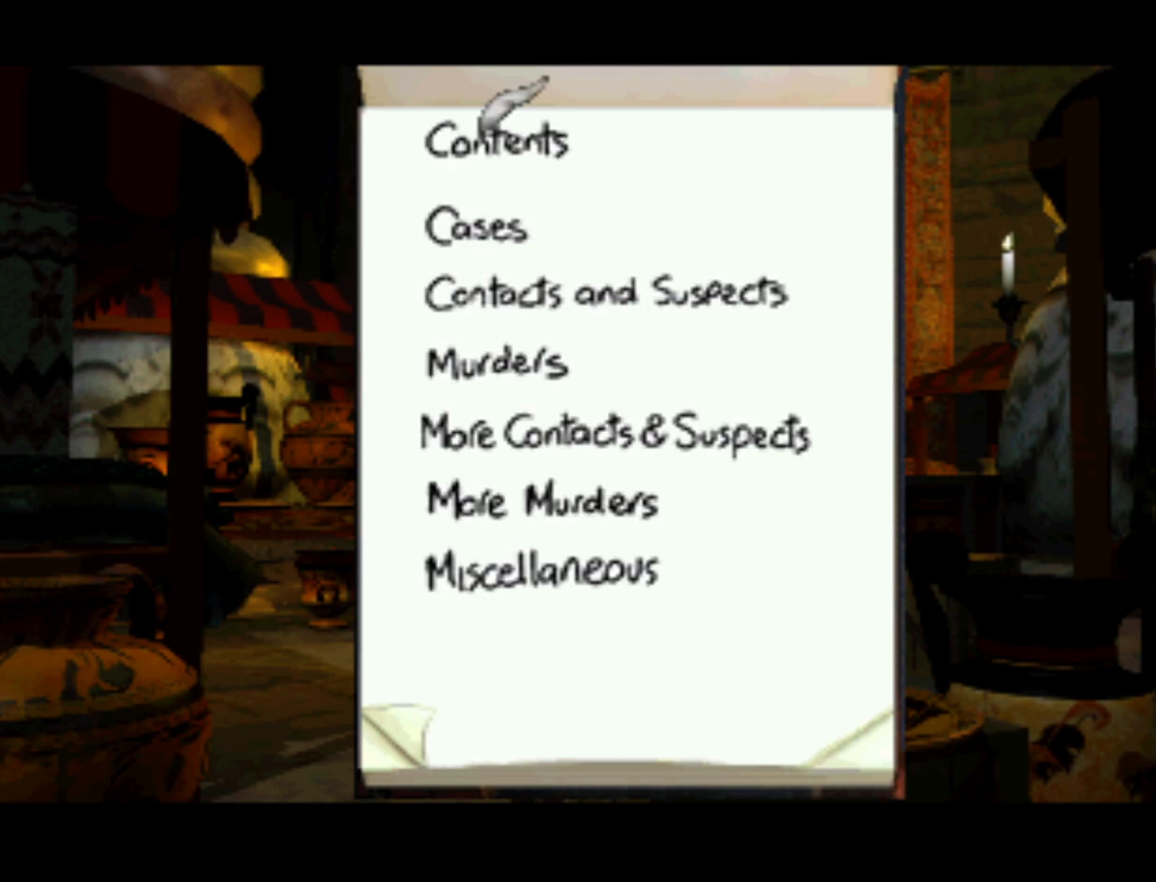
{"buttons": ["SQUARE"], "left_stick": "center", "right_stick": "center", "events": [[300, "DPAD_DOWN", "up"], [500, "SQUARE", "down"]]}
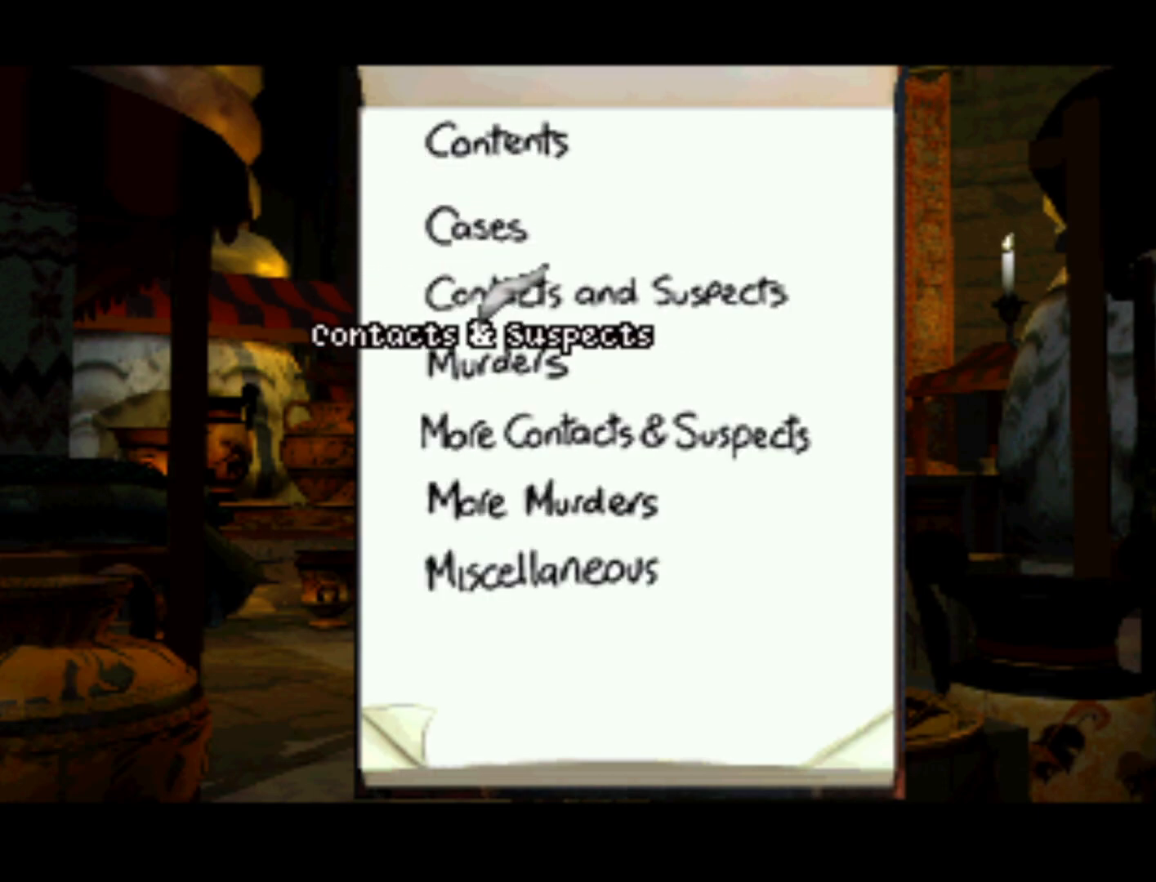
{"buttons": [], "left_stick": "center", "right_stick": "center", "events": [[100, "SQUARE", "up"]]}
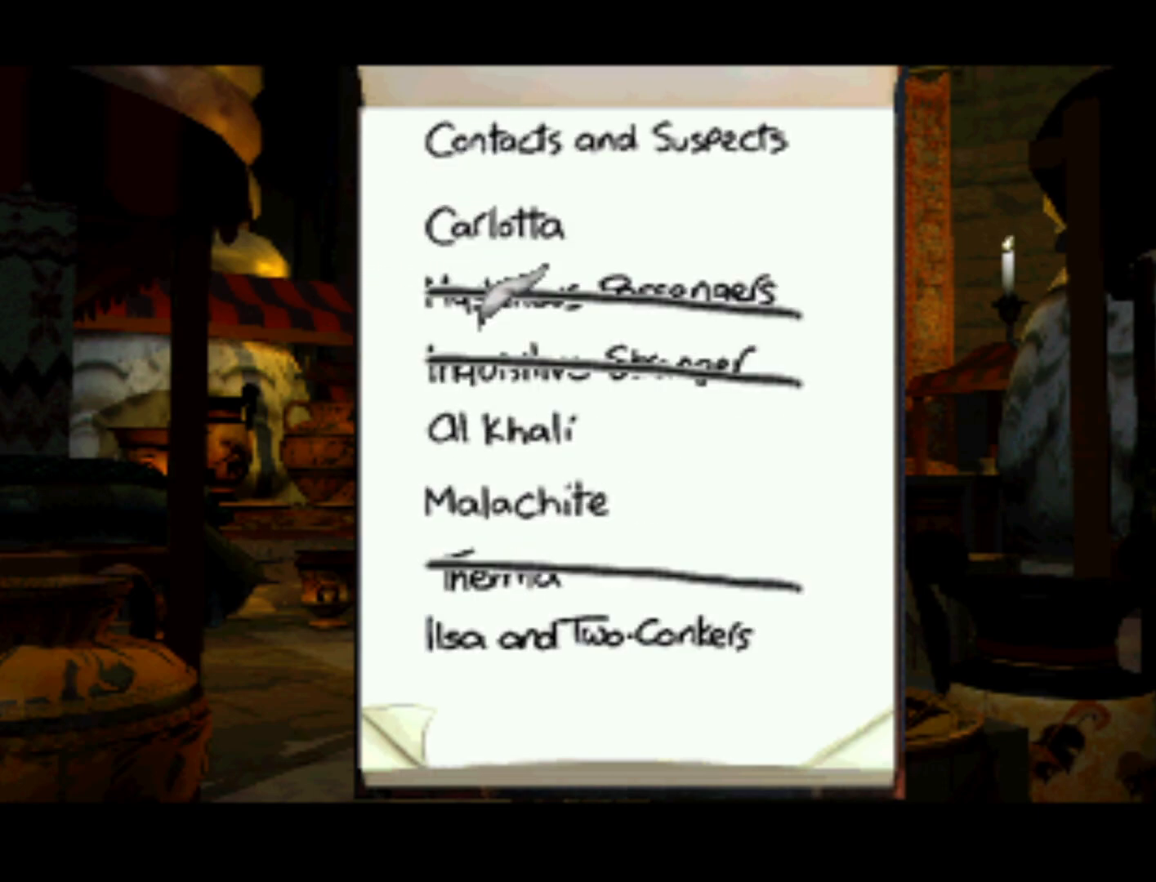
{"buttons": [], "left_stick": "center", "right_stick": "center", "events": [[67, "DPAD_UP", "down"], [400, "DPAD_UP", "up"]]}
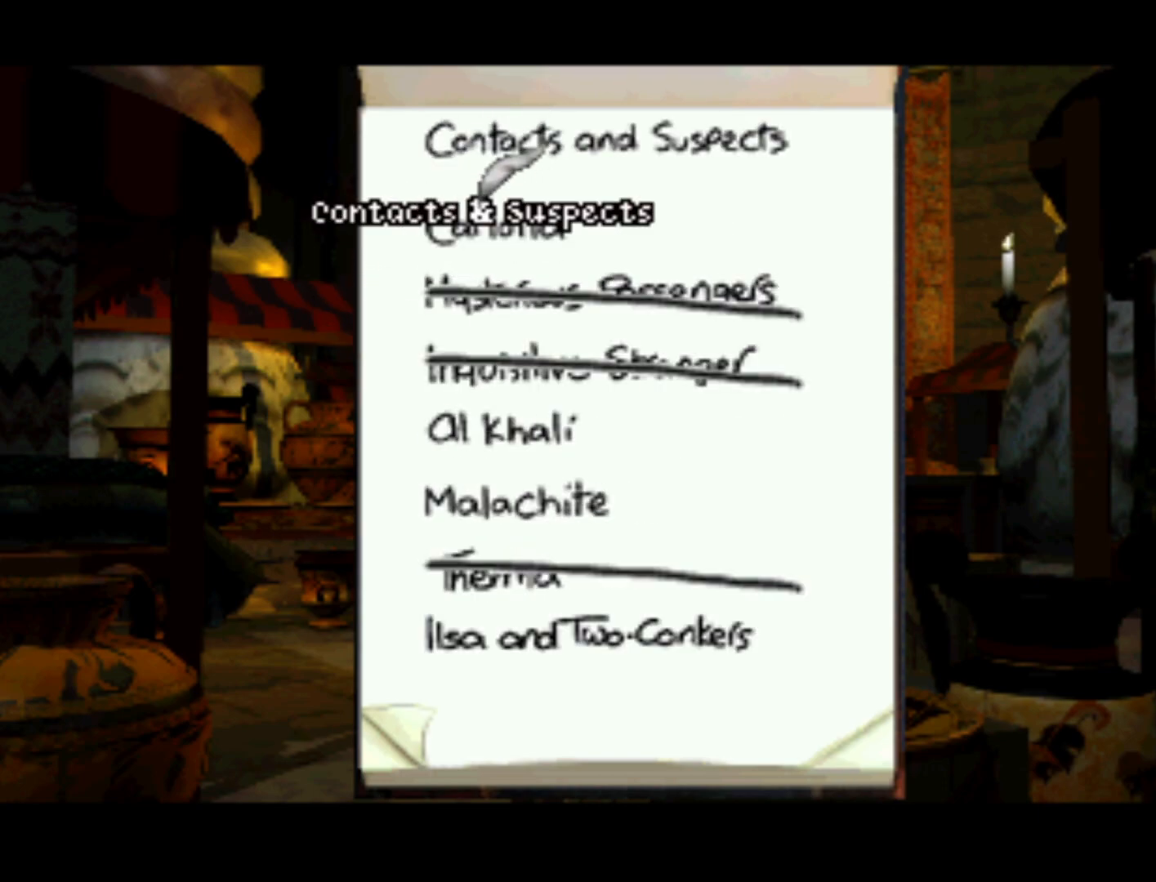
{"buttons": ["CROSS"], "left_stick": "center", "right_stick": "center", "events": [[267, "DPAD_DOWN", "down"], [367, "DPAD_DOWN", "up"], [400, "CROSS", "down"]]}
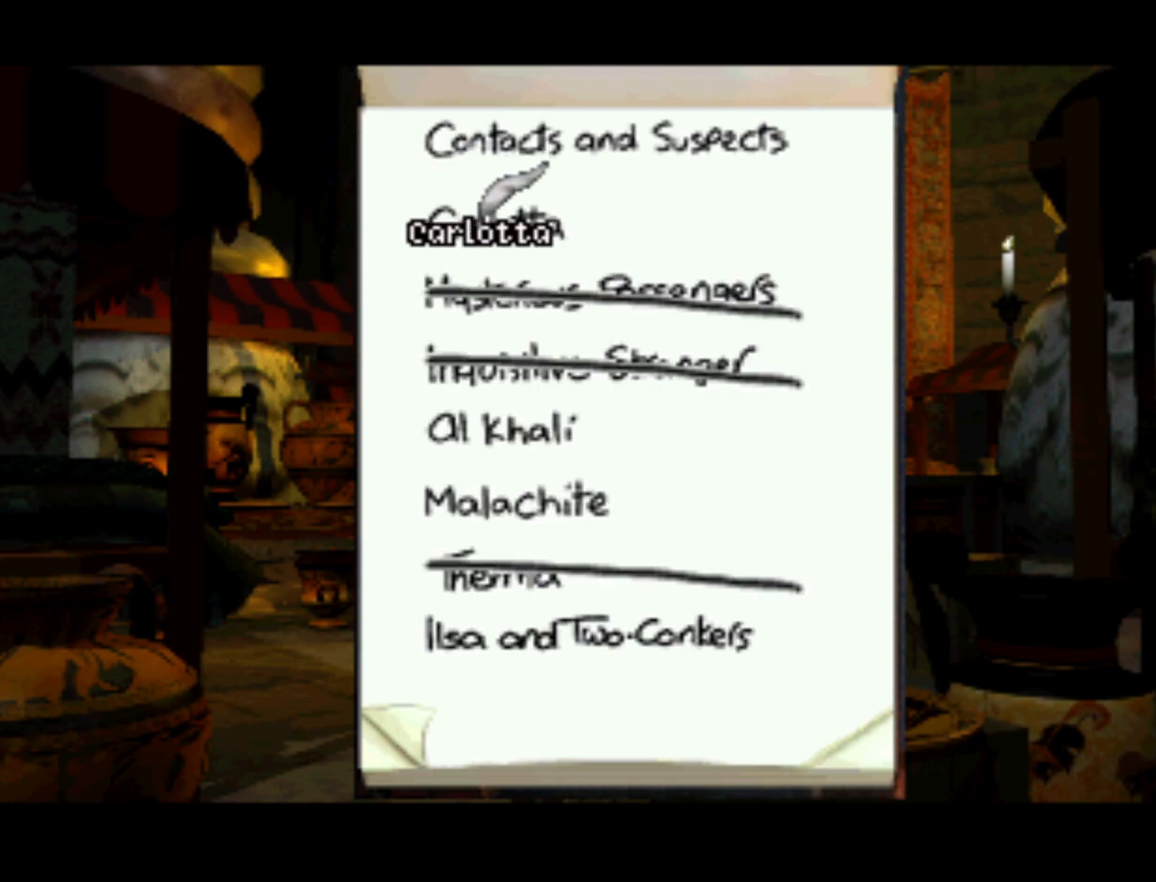
{"buttons": [], "left_stick": "center", "right_stick": "center", "events": [[33, "CROSS", "up"]]}